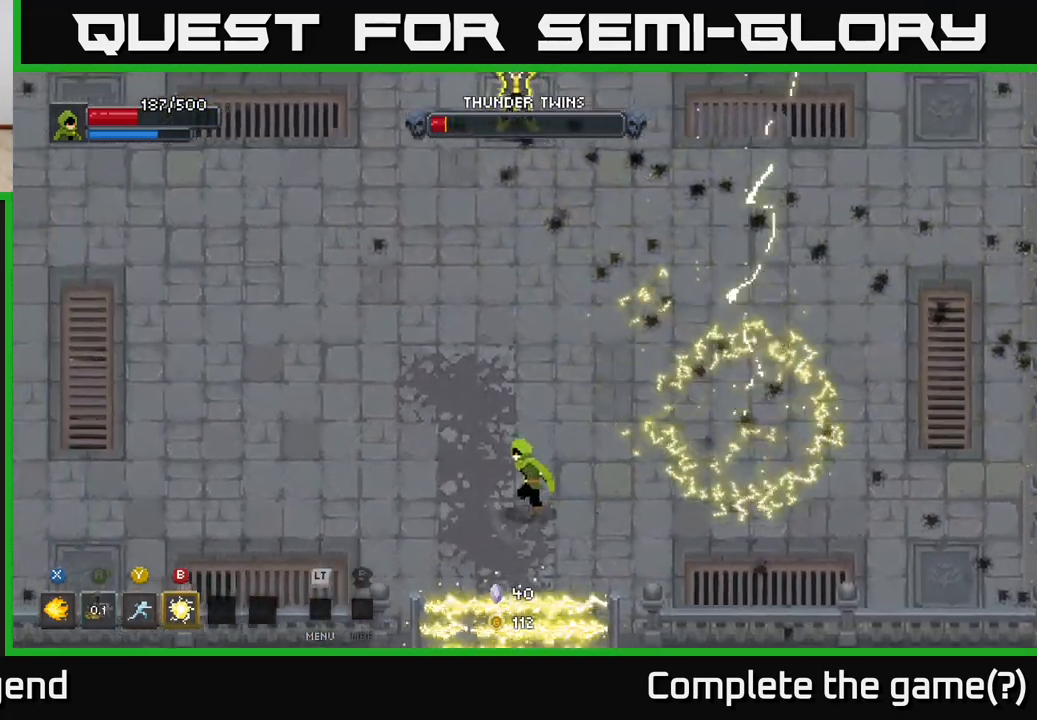
Gameplay with a controller (Xbox layout); each line is a JSON object with the inputs held at the frame after it. "events" lists button and stick changes between this image and that frame as [ms after this image, input, new state], when the widget could be followed in between.
{"buttons": [], "left_stick": "left", "right_stick": "center", "events": []}
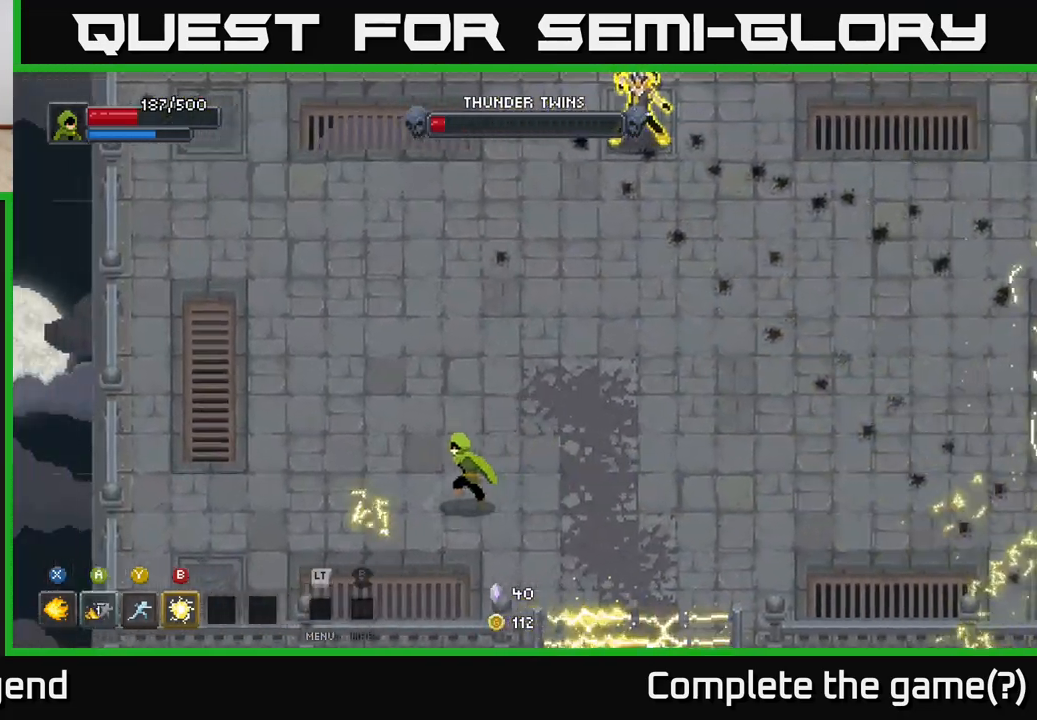
{"buttons": [], "left_stick": "left", "right_stick": "center", "events": []}
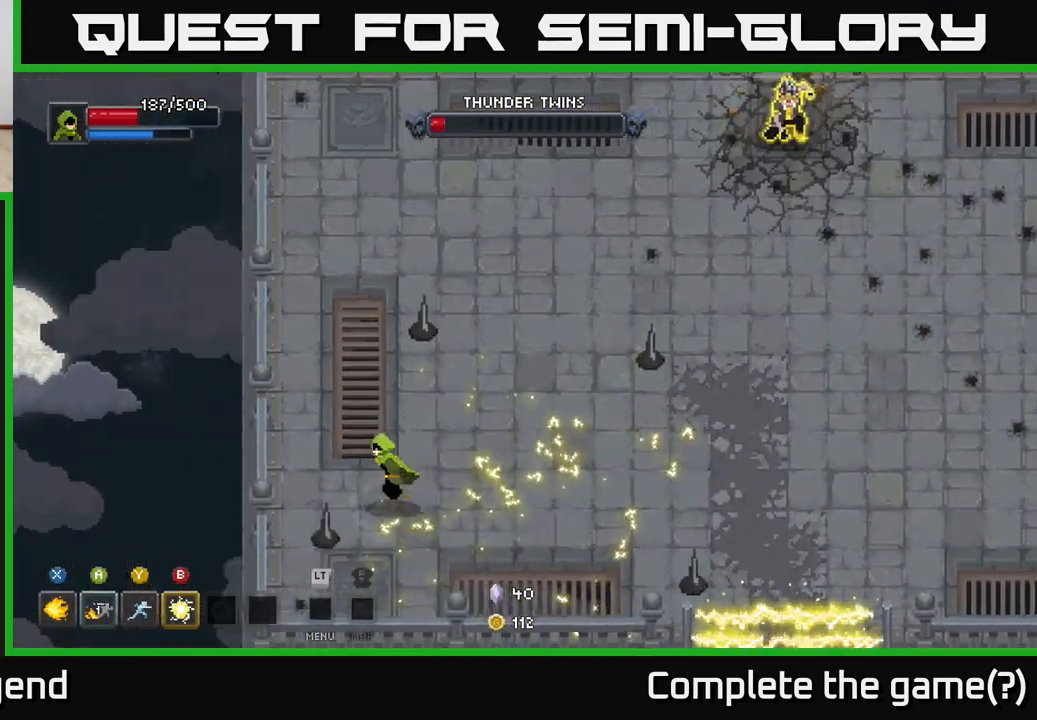
{"buttons": [], "left_stick": "up", "right_stick": "center", "events": [[67, "left_stick", "up-left"], [250, "left_stick", "up"]]}
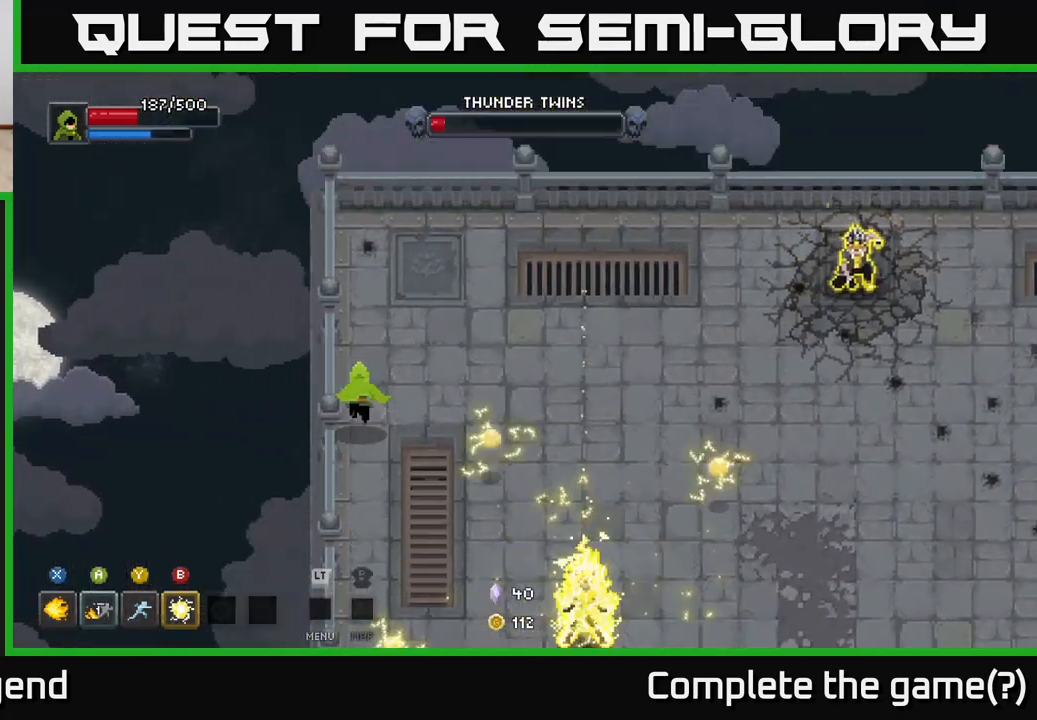
{"buttons": [], "left_stick": "right", "right_stick": "center", "events": [[100, "left_stick", "up-right"], [467, "left_stick", "right"]]}
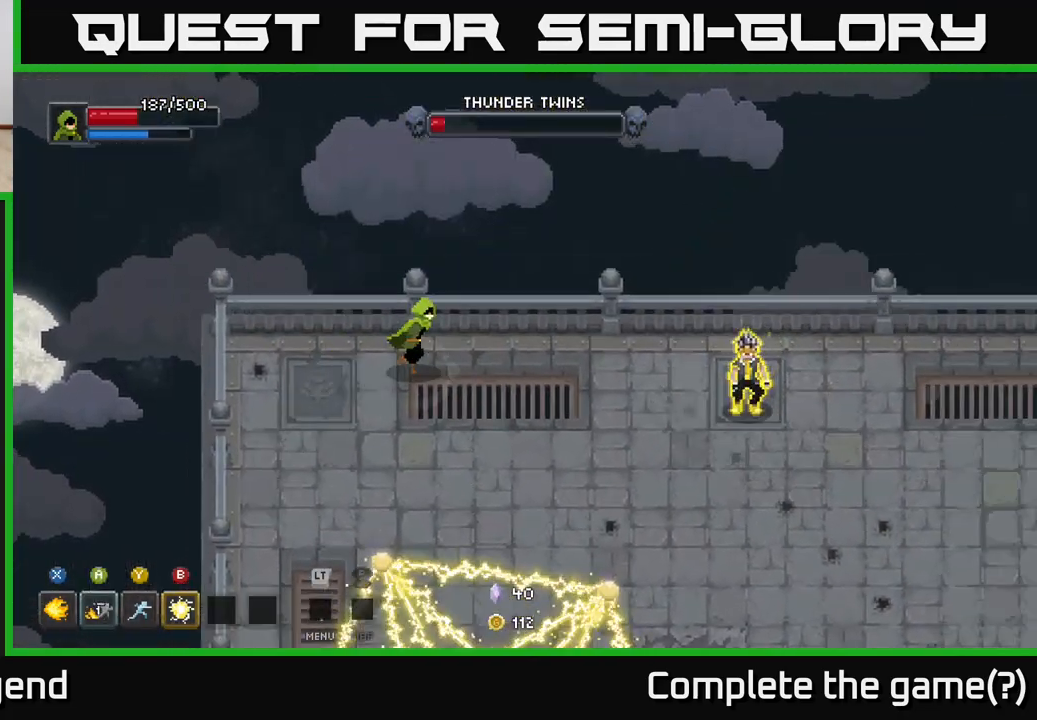
{"buttons": [], "left_stick": "down-right", "right_stick": "center", "events": [[367, "left_stick", "down-right"]]}
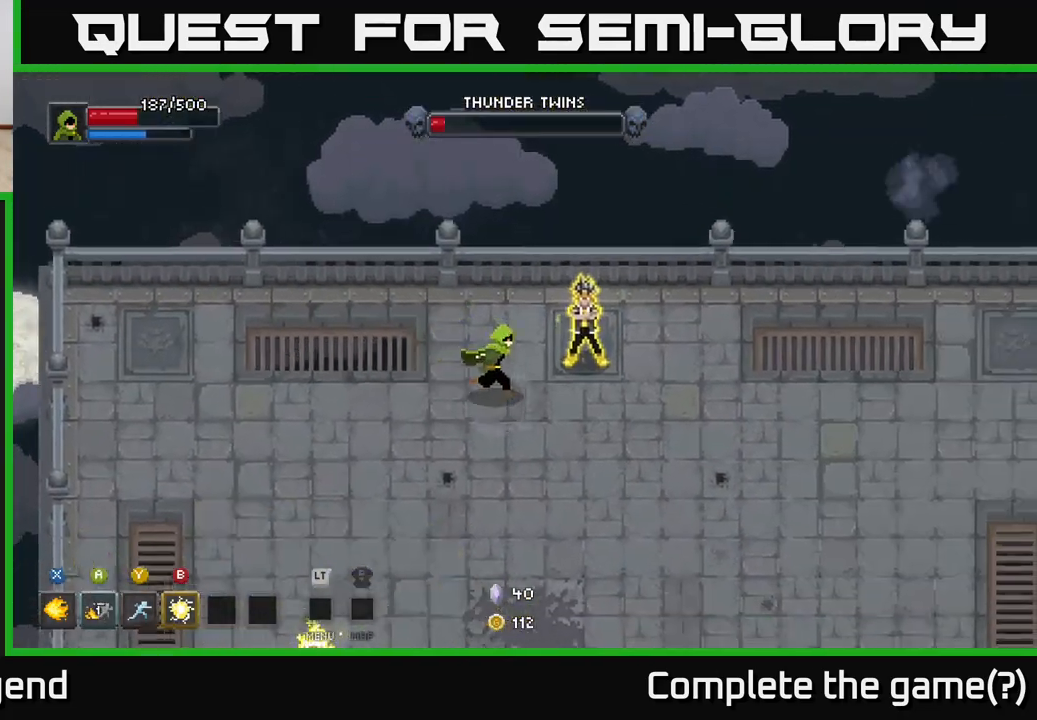
{"buttons": [], "left_stick": "down-right", "right_stick": "center", "events": []}
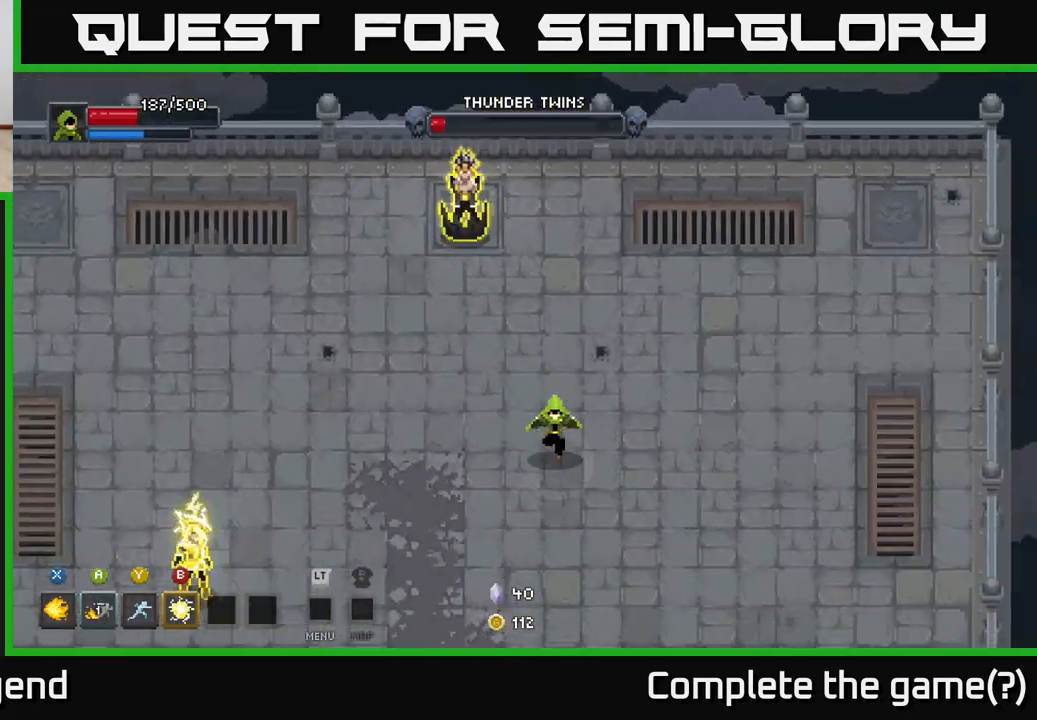
{"buttons": [], "left_stick": "down-right", "right_stick": "center", "events": []}
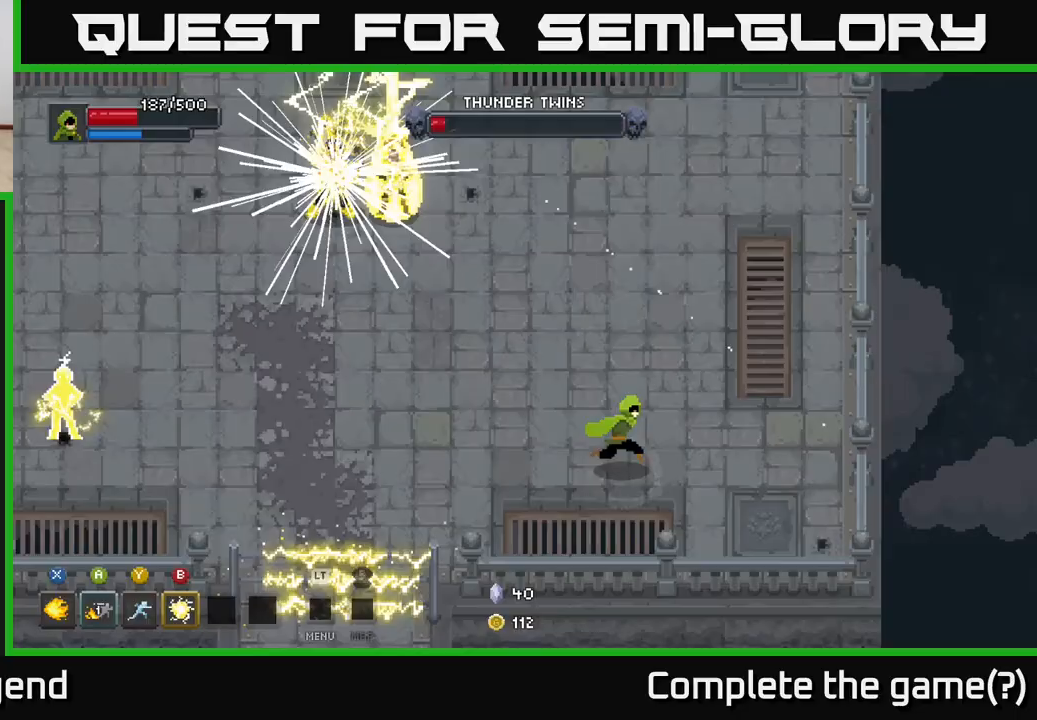
{"buttons": [], "left_stick": "up-right", "right_stick": "center", "events": [[100, "left_stick", "right"], [217, "left_stick", "up-right"]]}
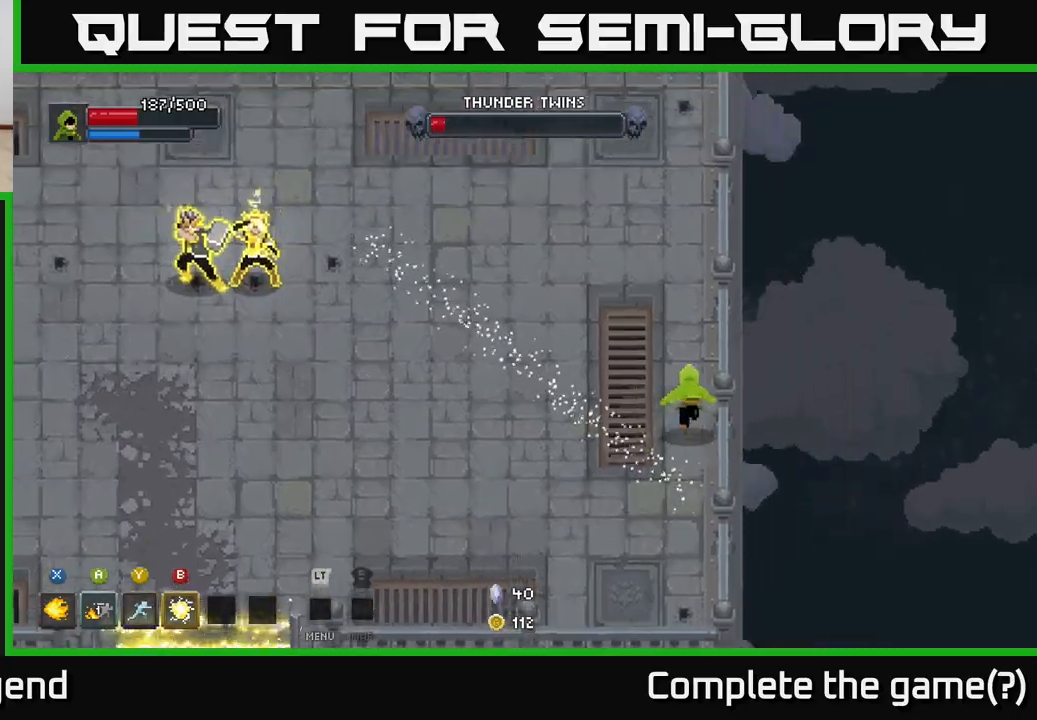
{"buttons": [], "left_stick": "up-left", "right_stick": "center", "events": [[133, "left_stick", "up"], [467, "left_stick", "up-left"]]}
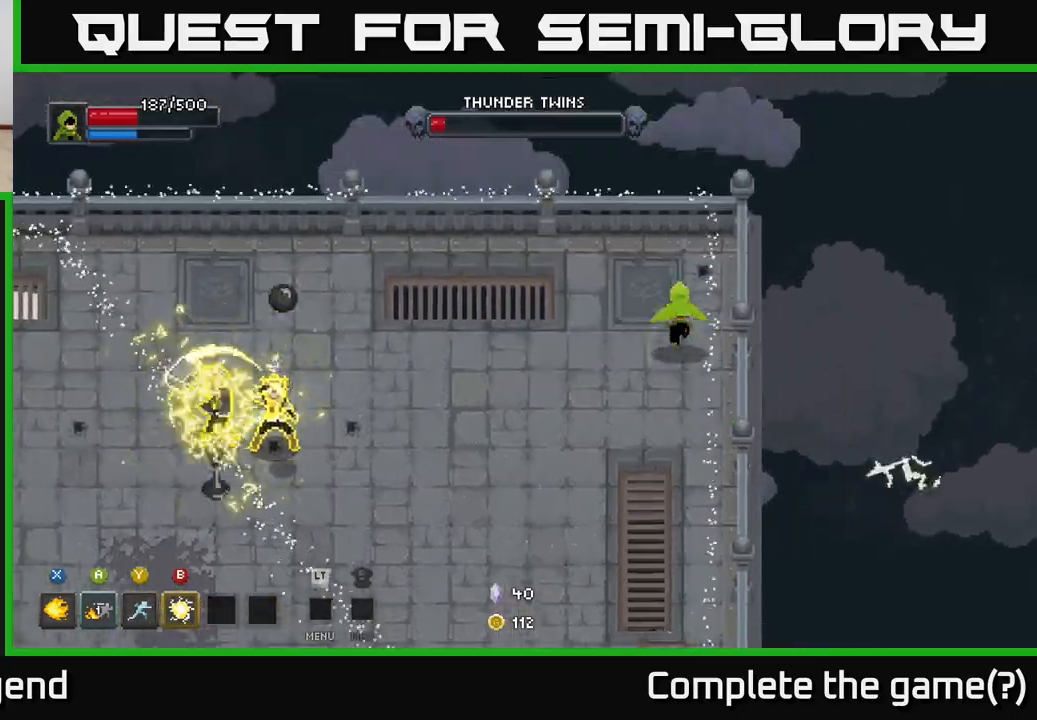
{"buttons": [], "left_stick": "down-left", "right_stick": "center", "events": [[200, "left_stick", "left"], [333, "left_stick", "down-left"]]}
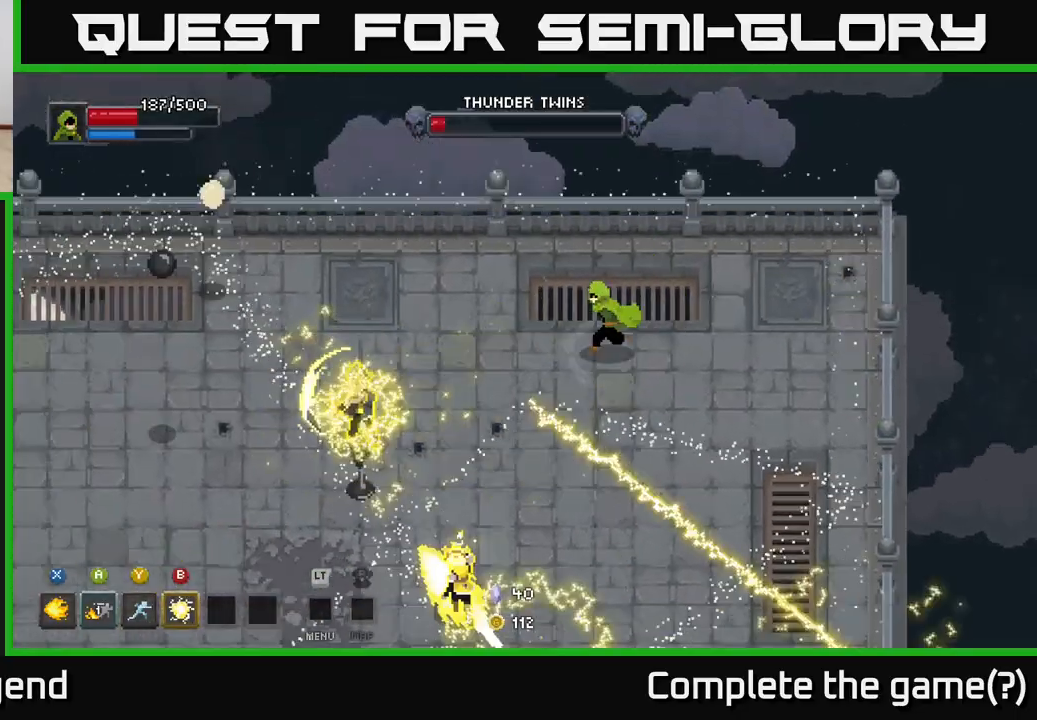
{"buttons": [], "left_stick": "right", "right_stick": "center", "events": [[50, "left_stick", "up-left"], [183, "left_stick", "left"], [367, "left_stick", "down"], [450, "left_stick", "right"]]}
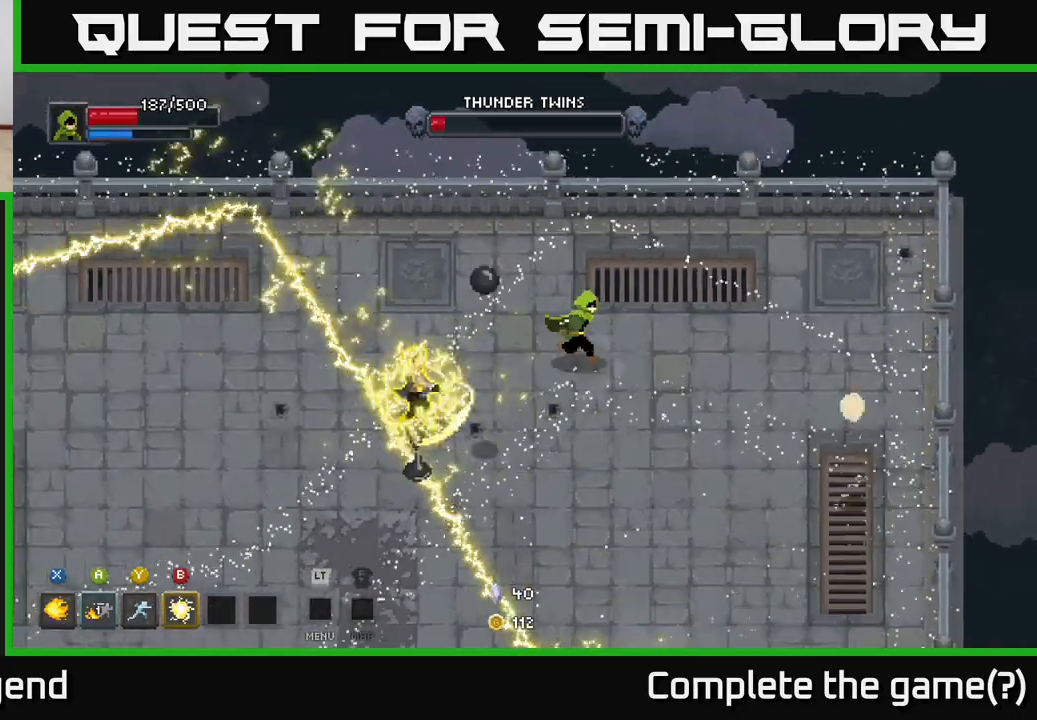
{"buttons": [], "left_stick": "down", "right_stick": "center", "events": [[250, "left_stick", "down-right"], [383, "left_stick", "down"]]}
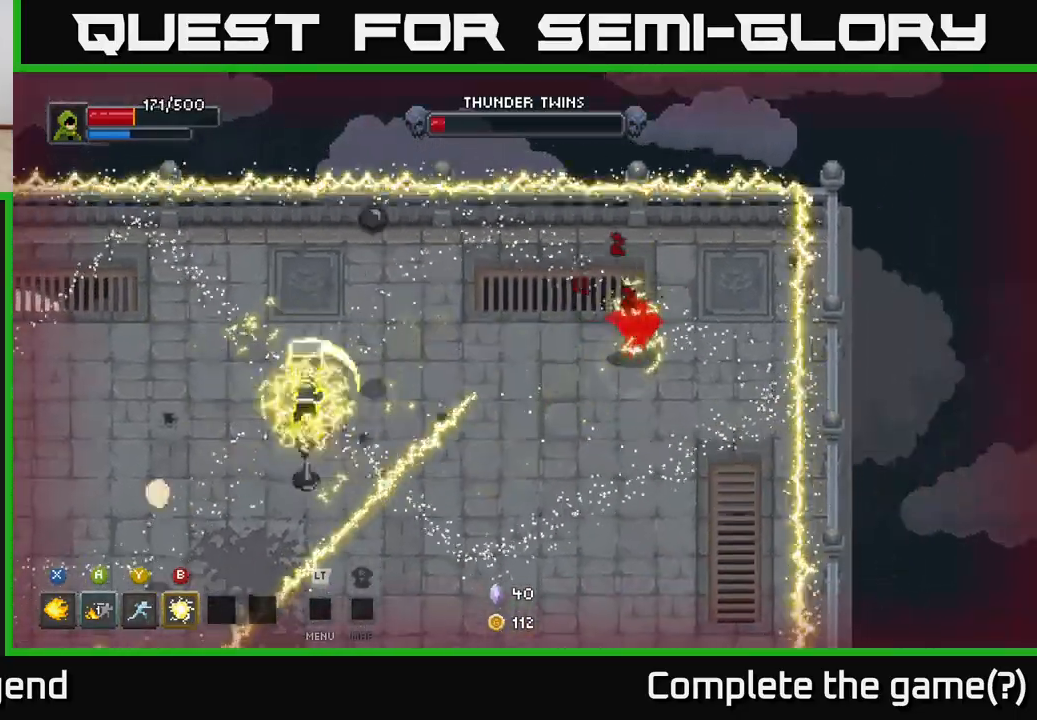
{"buttons": ["A"], "left_stick": "down", "right_stick": "center", "events": [[133, "left_stick", "down-right"], [233, "A", "down"], [250, "left_stick", "down"], [383, "A", "up"], [500, "A", "down"]]}
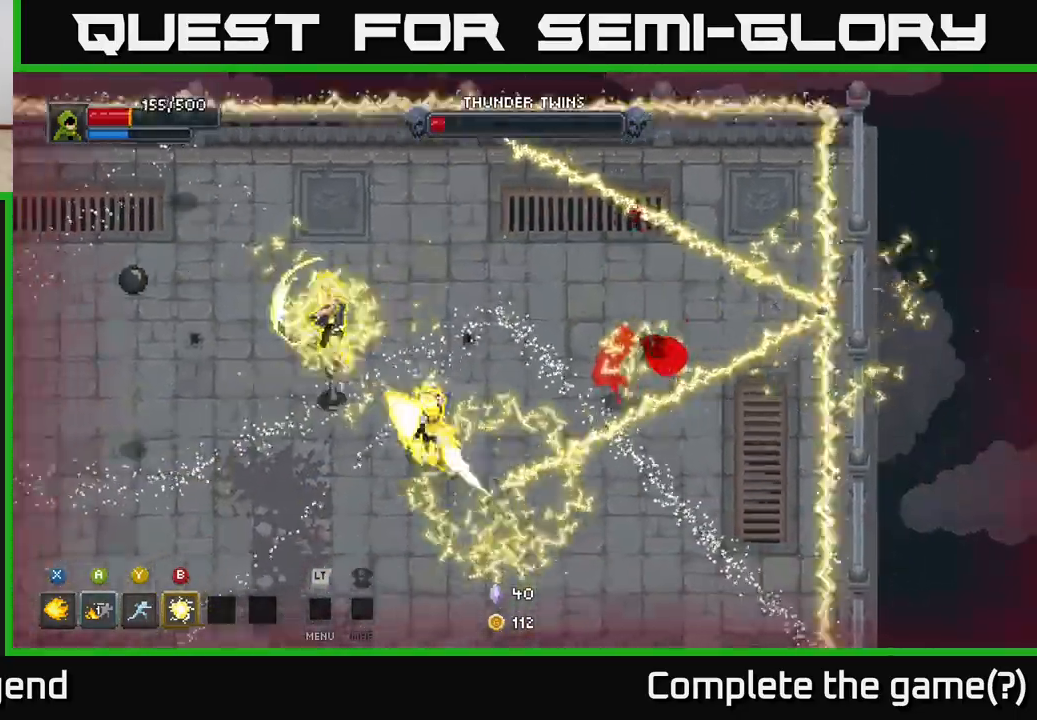
{"buttons": ["A"], "left_stick": "down", "right_stick": "center", "events": [[133, "A", "up"], [233, "A", "down"], [333, "A", "up"], [400, "A", "down"]]}
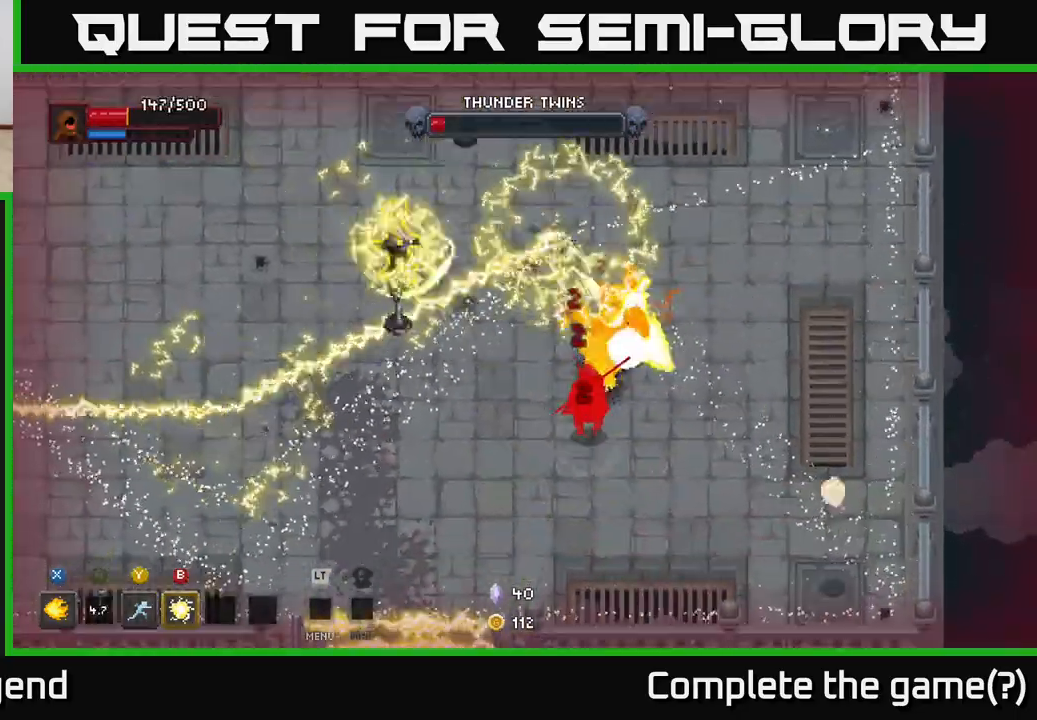
{"buttons": [], "left_stick": "up-left", "right_stick": "center", "events": [[33, "A", "up"], [100, "A", "down"], [133, "left_stick", "down-left"], [233, "A", "up"], [317, "A", "down"], [383, "A", "up"], [417, "left_stick", "up-left"]]}
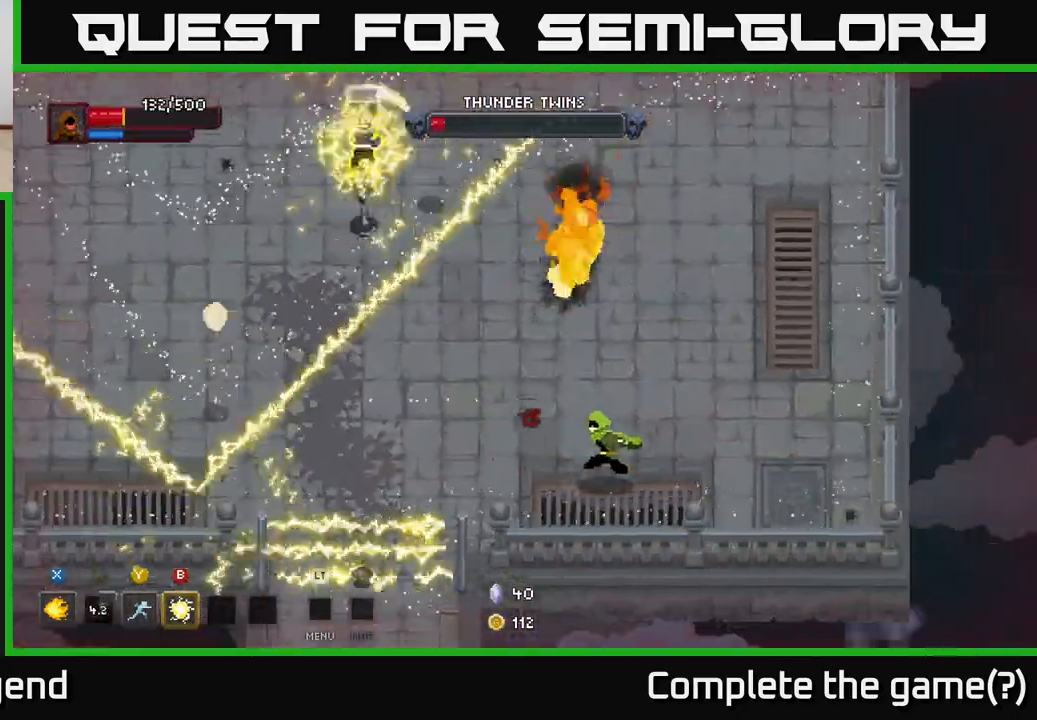
{"buttons": [], "left_stick": "left", "right_stick": "center", "events": [[133, "left_stick", "center"], [283, "left_stick", "up-left"], [383, "left_stick", "left"]]}
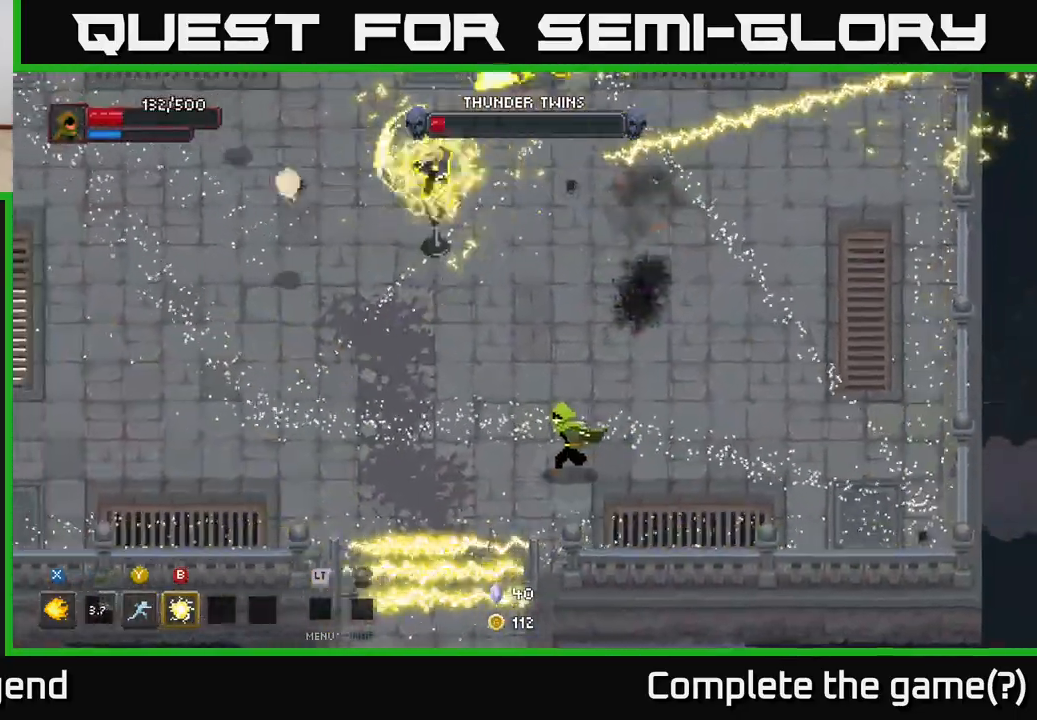
{"buttons": [], "left_stick": "left", "right_stick": "center", "events": []}
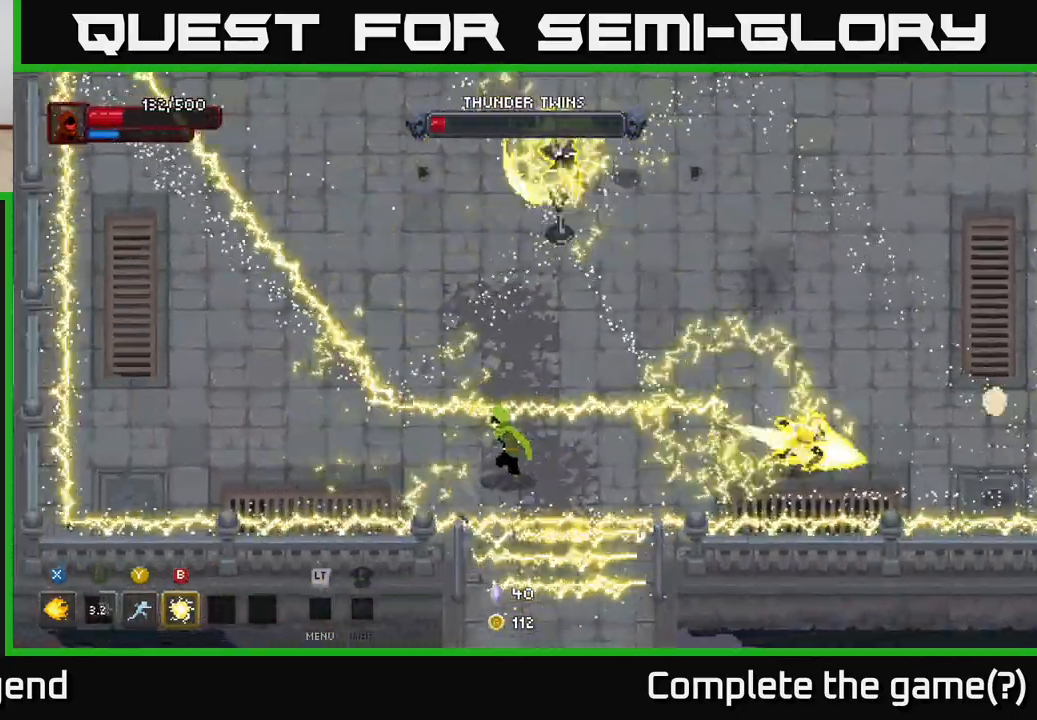
{"buttons": [], "left_stick": "left", "right_stick": "center", "events": []}
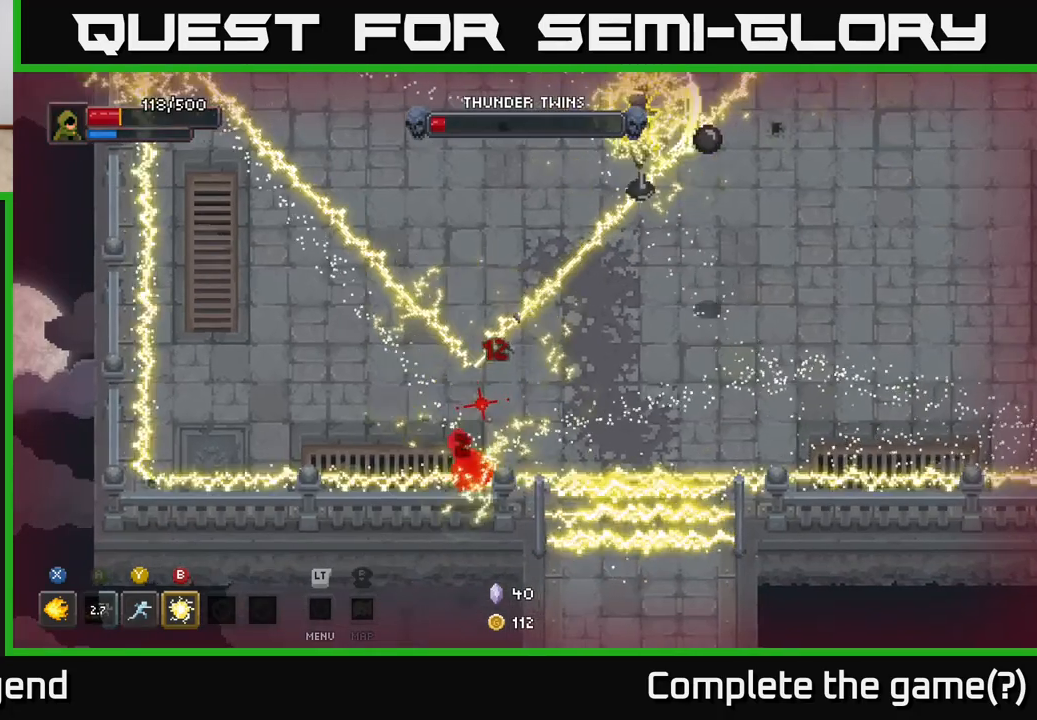
{"buttons": [], "left_stick": "up-left", "right_stick": "center", "events": [[150, "left_stick", "up-left"], [317, "A", "down"], [467, "A", "up"]]}
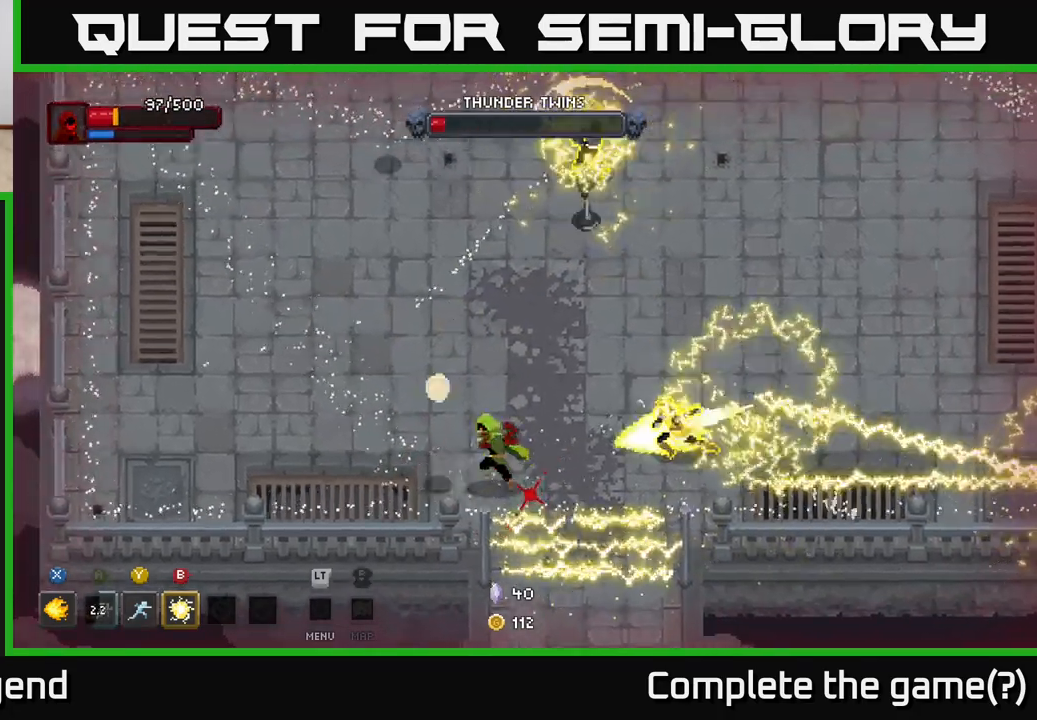
{"buttons": [], "left_stick": "up-left", "right_stick": "center", "events": [[50, "A", "down"], [167, "A", "up"], [267, "A", "down"], [350, "A", "up"]]}
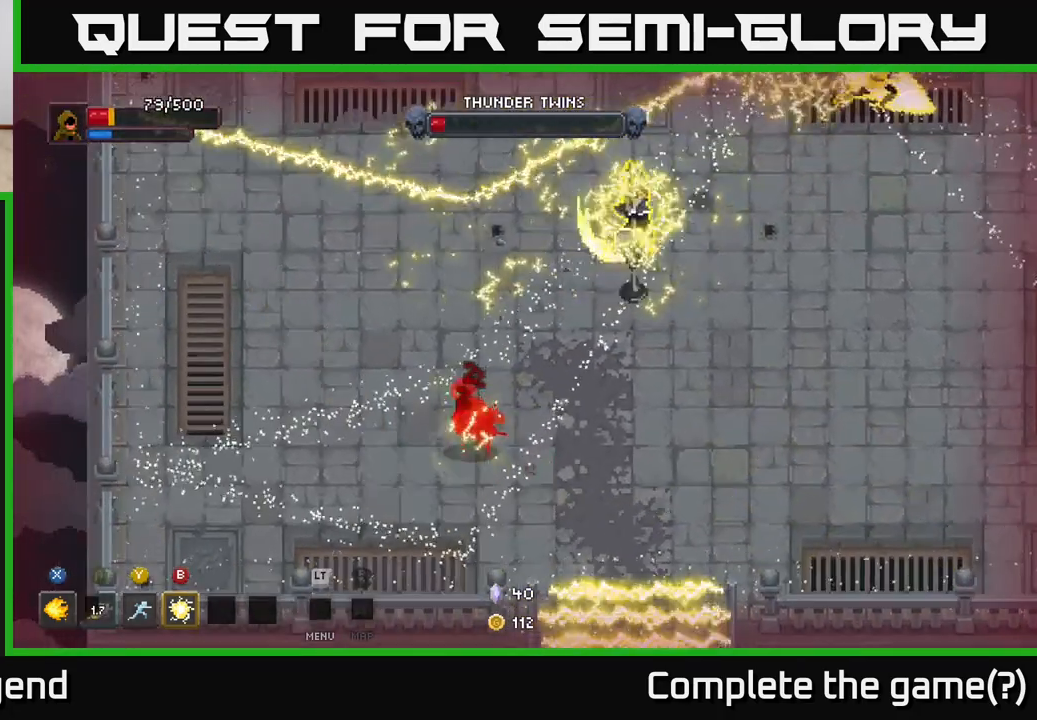
{"buttons": [], "left_stick": "up-right", "right_stick": "center", "events": [[50, "left_stick", "left"], [67, "A", "down"], [183, "A", "up"], [250, "A", "down"], [350, "left_stick", "up-left"], [383, "A", "up"], [500, "left_stick", "up-right"]]}
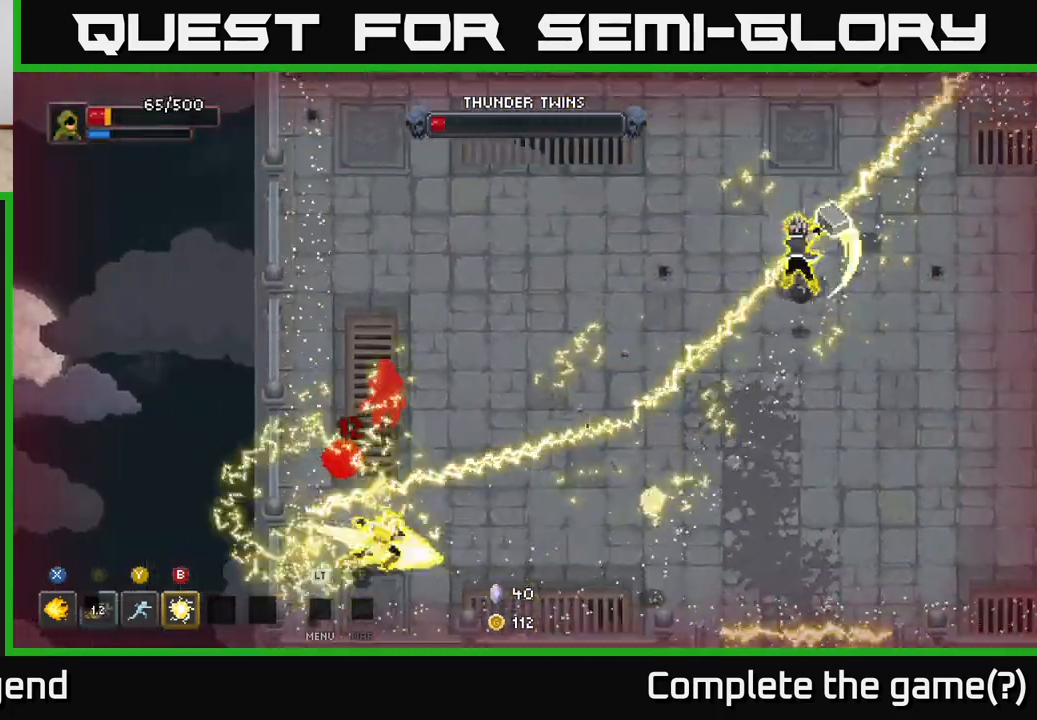
{"buttons": [], "left_stick": "up-right", "right_stick": "center", "events": []}
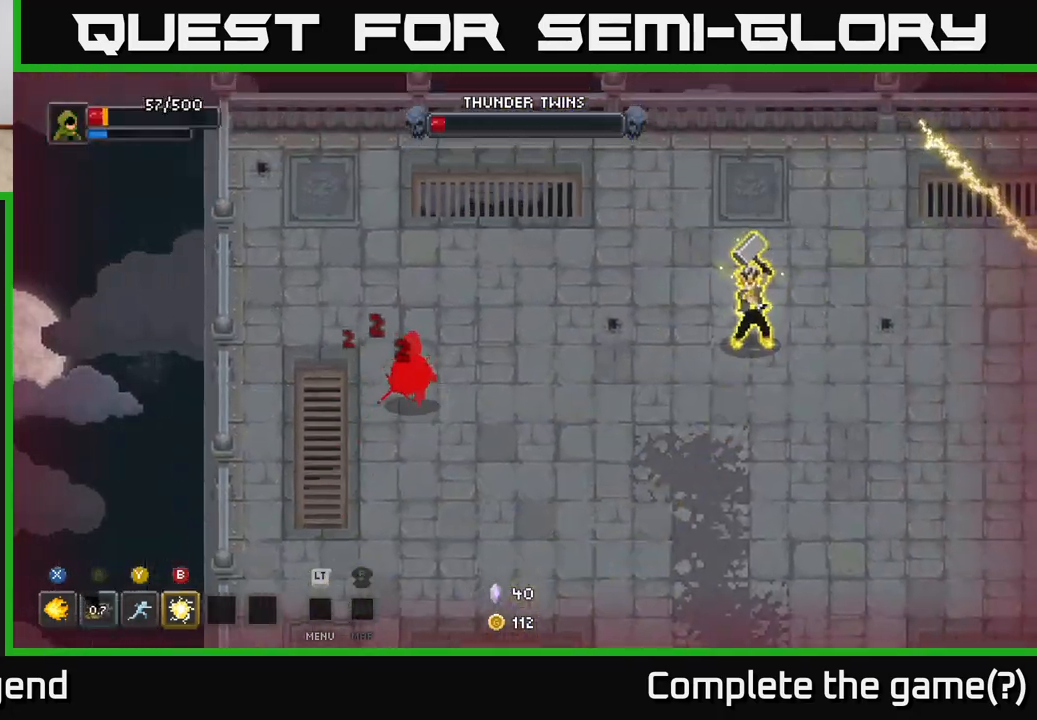
{"buttons": ["B"], "left_stick": "right", "right_stick": "center", "events": [[217, "left_stick", "right"], [450, "B", "down"]]}
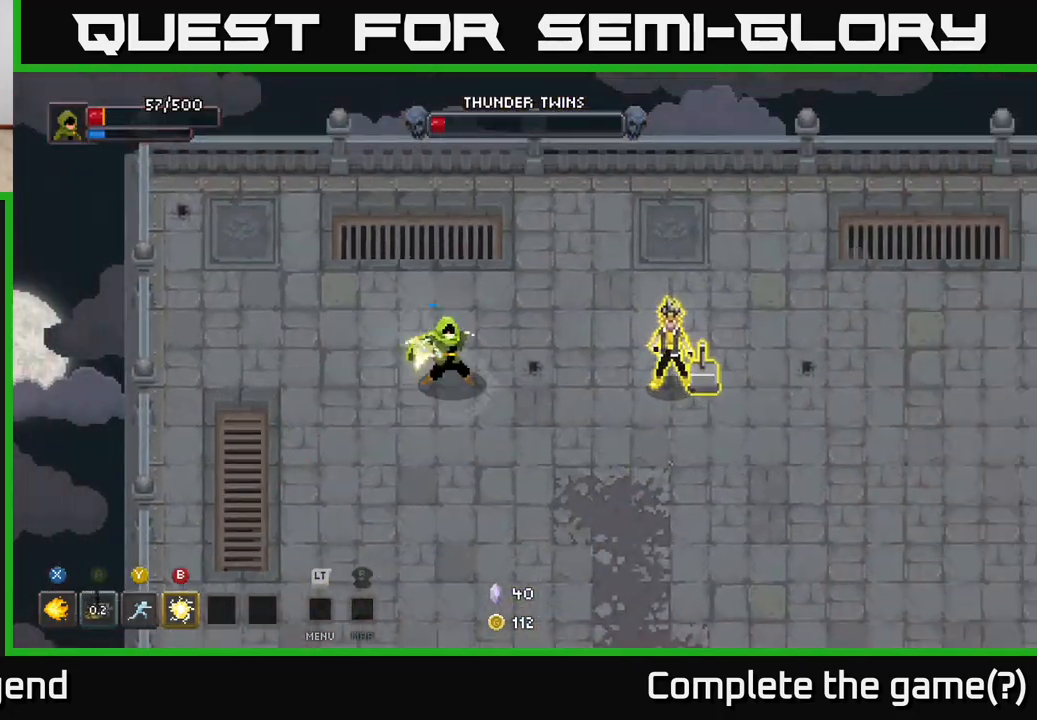
{"buttons": [], "left_stick": "right", "right_stick": "center", "events": [[50, "B", "up"]]}
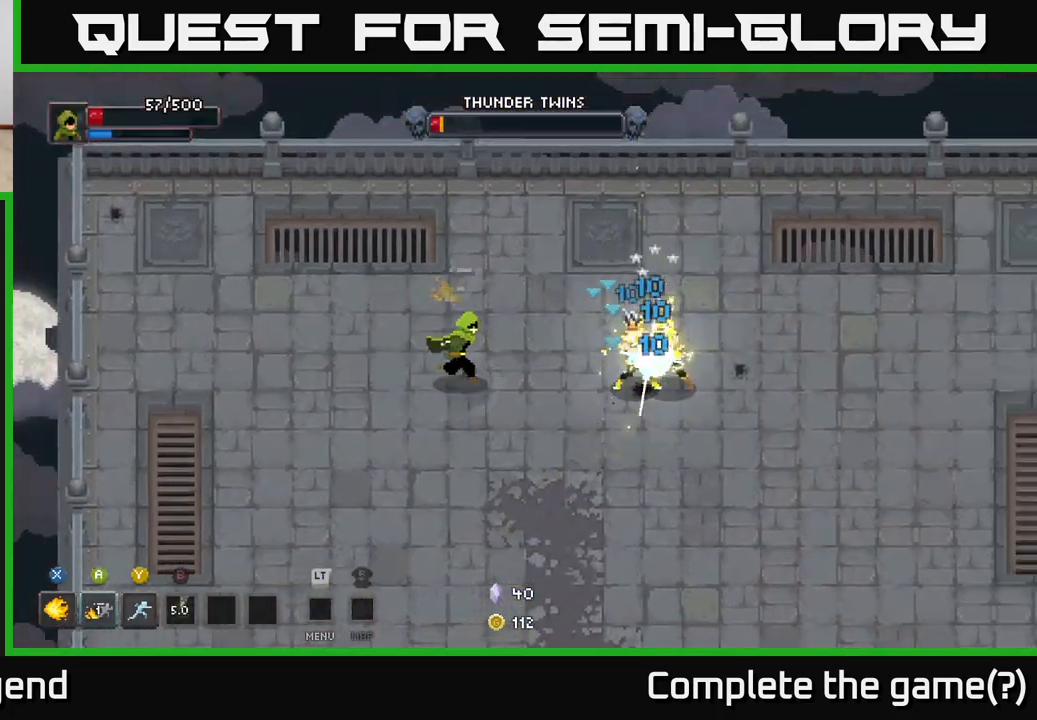
{"buttons": [], "left_stick": "right", "right_stick": "center", "events": [[133, "Y", "down"], [217, "Y", "up"]]}
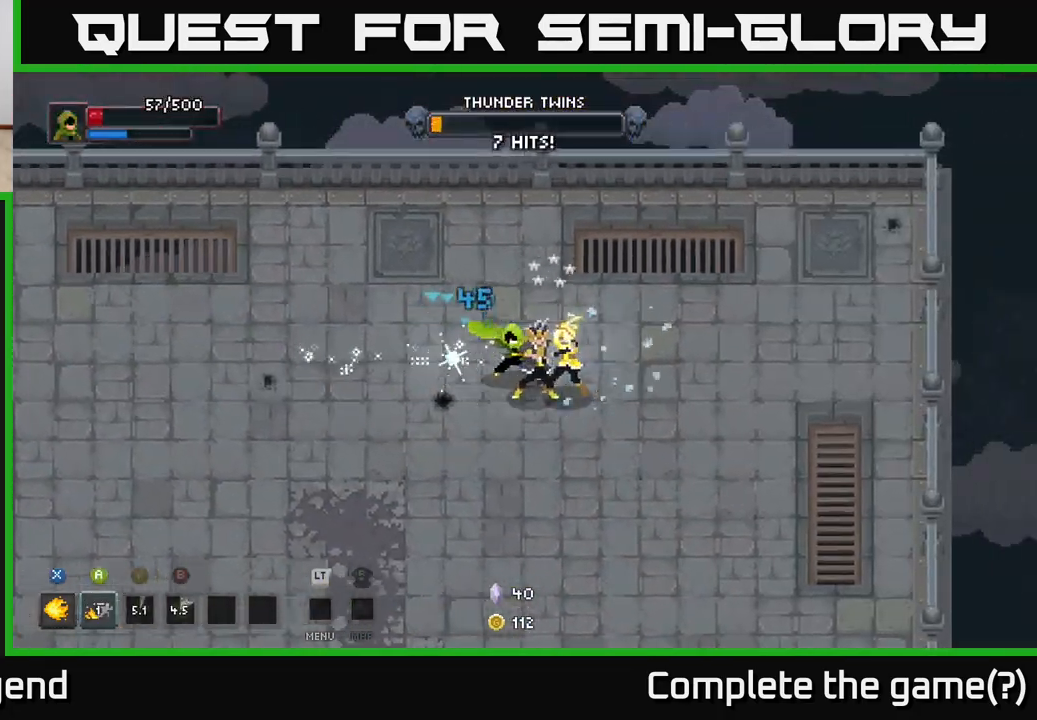
{"buttons": ["X"], "left_stick": "center", "right_stick": "center", "events": [[100, "left_stick", "center"], [133, "X", "down"], [233, "left_stick", "right"], [467, "left_stick", "center"]]}
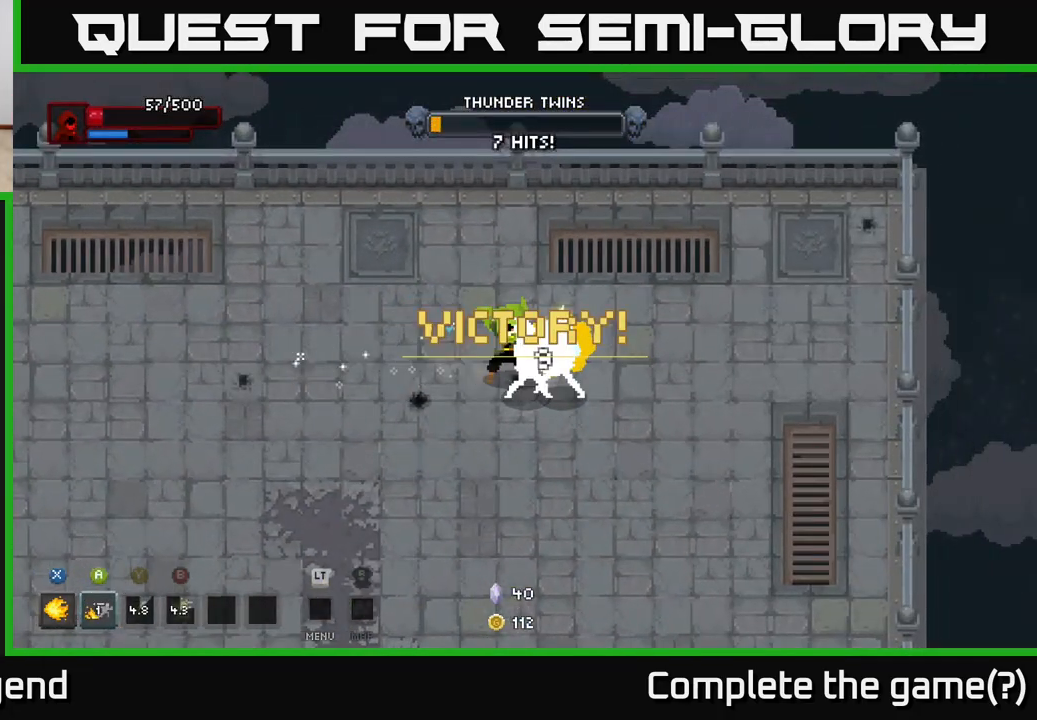
{"buttons": ["X"], "left_stick": "center", "right_stick": "center", "events": []}
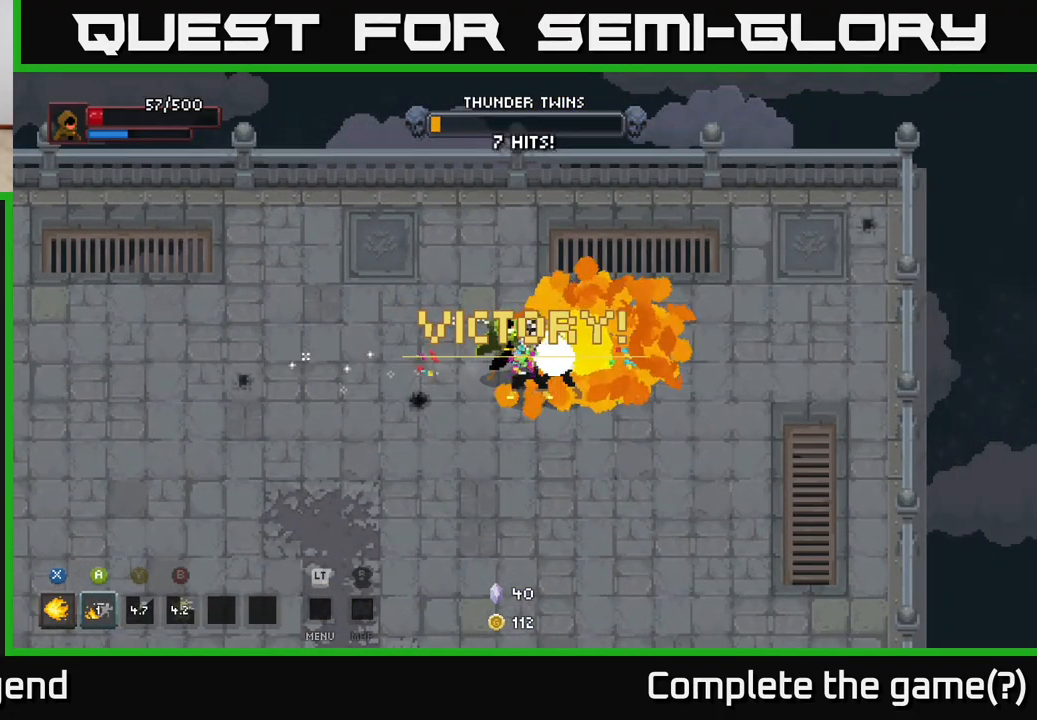
{"buttons": ["X"], "left_stick": "center", "right_stick": "center", "events": []}
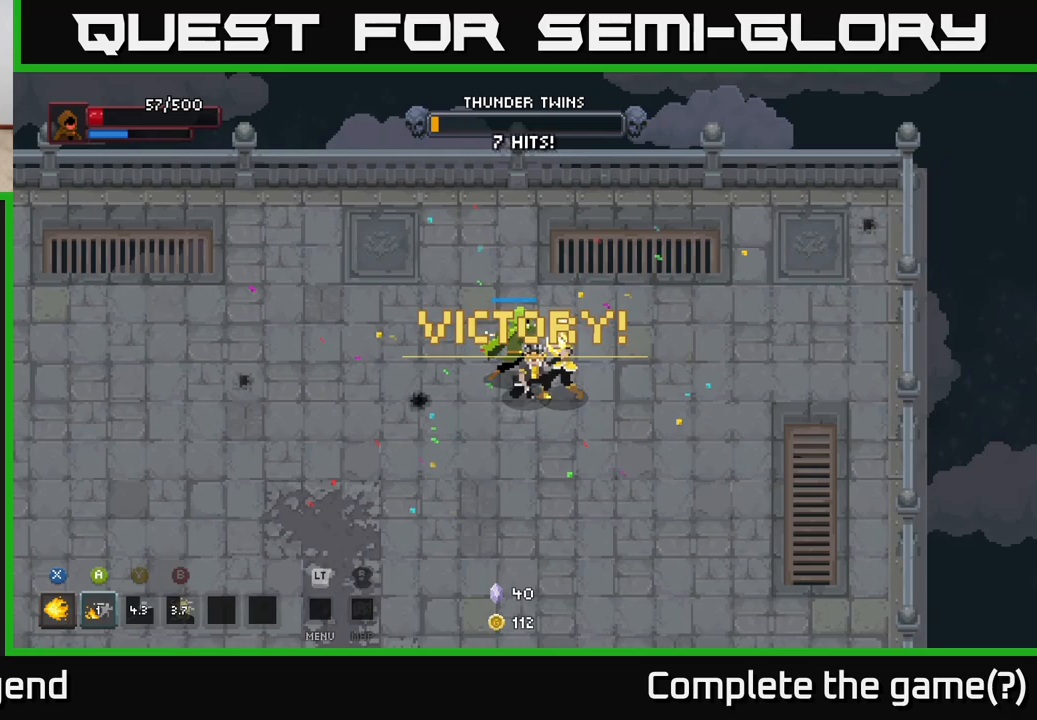
{"buttons": [], "left_stick": "center", "right_stick": "center", "events": [[350, "X", "up"]]}